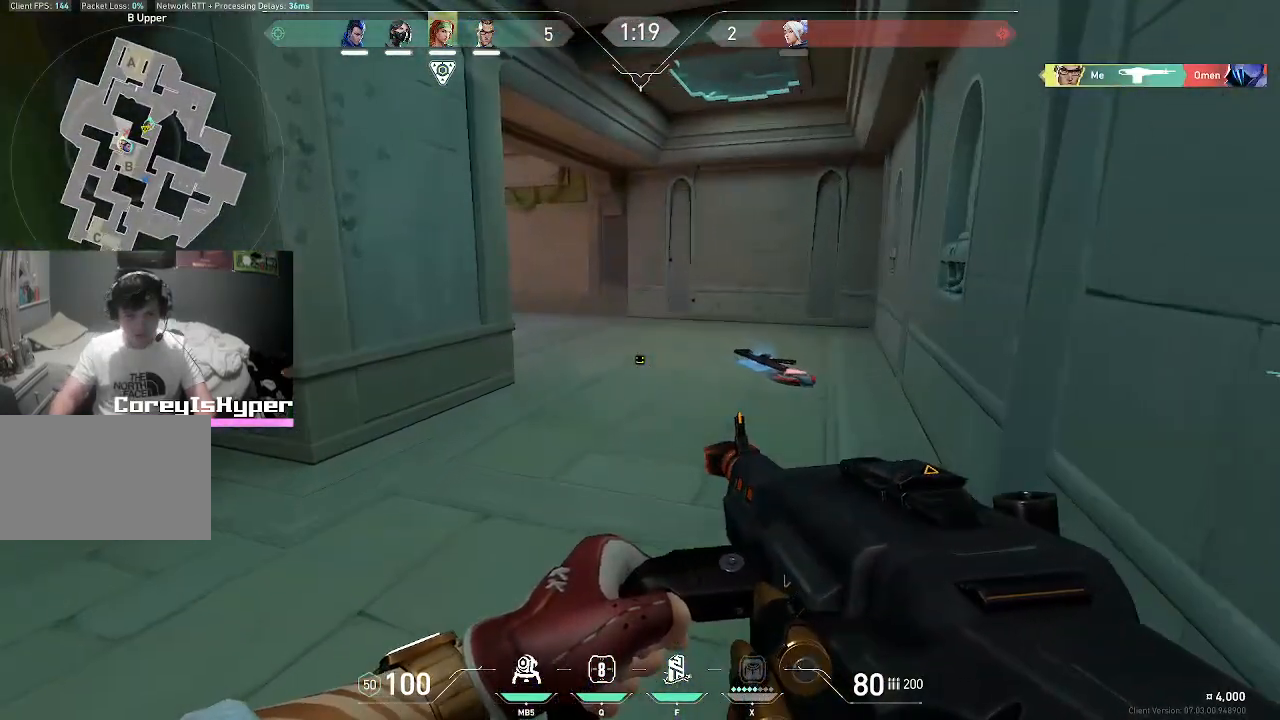
Gameplay with keyboard and mouse; each line is a JSON object with the keys and mouse buttons held at the frame after it. "events" lists presses ("down") and releases ("up") of "1", "2", "3", "4", "5", "a", "alt", "c", "caps_lock", "ctrl", "d", "e", "f", "g", "q", "r", "s", "shift", "space", "t", "tab", "v", "w", "x", "z", "mouse_left", "mouse_wheel" and "mouse_right" between this image and that frame as [ms after this image, input, new state], when the widget could be followed in between. "mouse_left", "mouse_wheel", "mouse_right" = the "left", "wheel", "right" buttons of the "mouse" list. No other keys are recorded. "wheel" means that the mouse wheel is clicked or scrolled. Not read: mouse_move.
{"keys": ["d", "w"], "mouse": [], "events": [[217, "d", "down"]]}
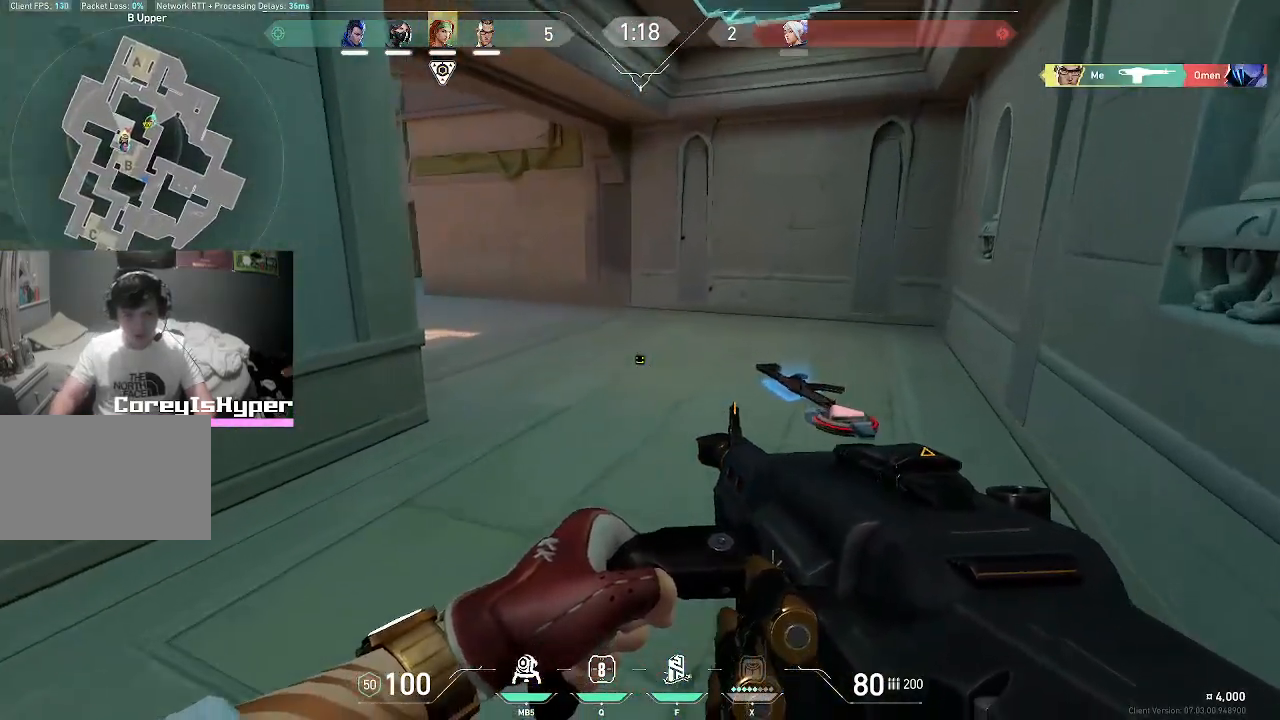
{"keys": ["s"], "mouse": [], "events": [[33, "d", "up"], [217, "w", "up"], [317, "s", "down"]]}
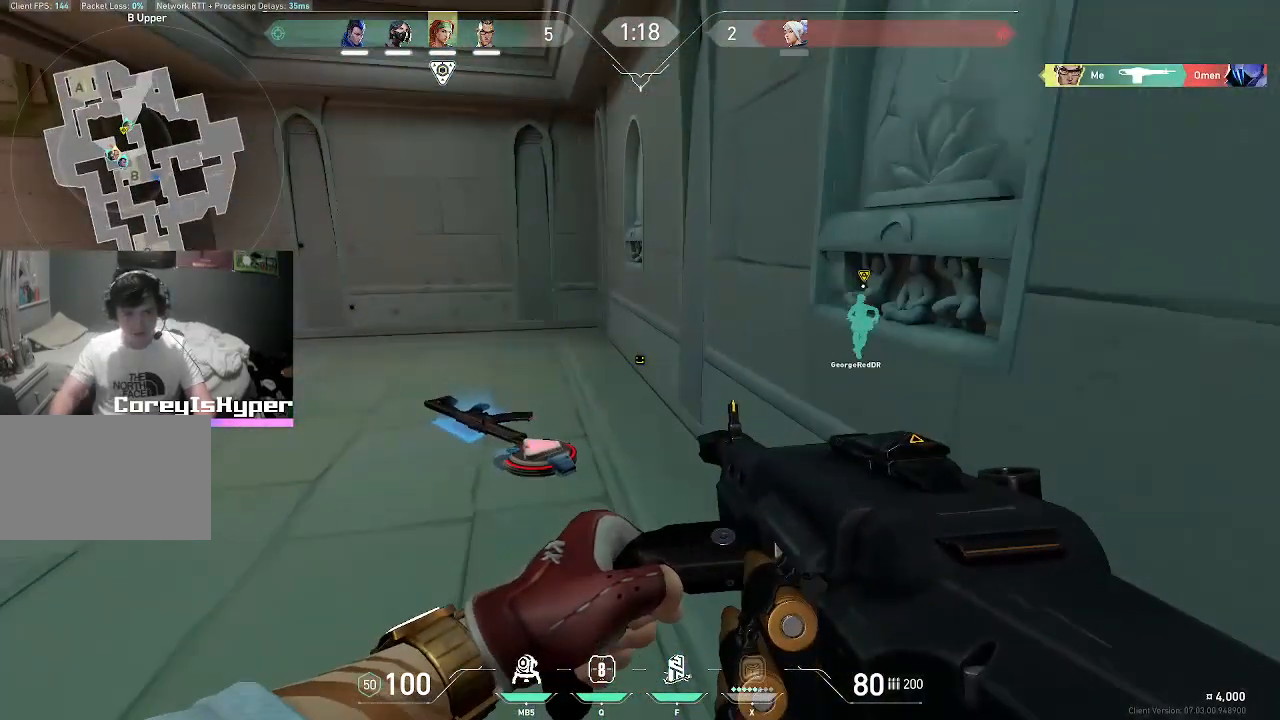
{"keys": ["d"], "mouse": [], "events": [[17, "d", "down"], [383, "s", "up"]]}
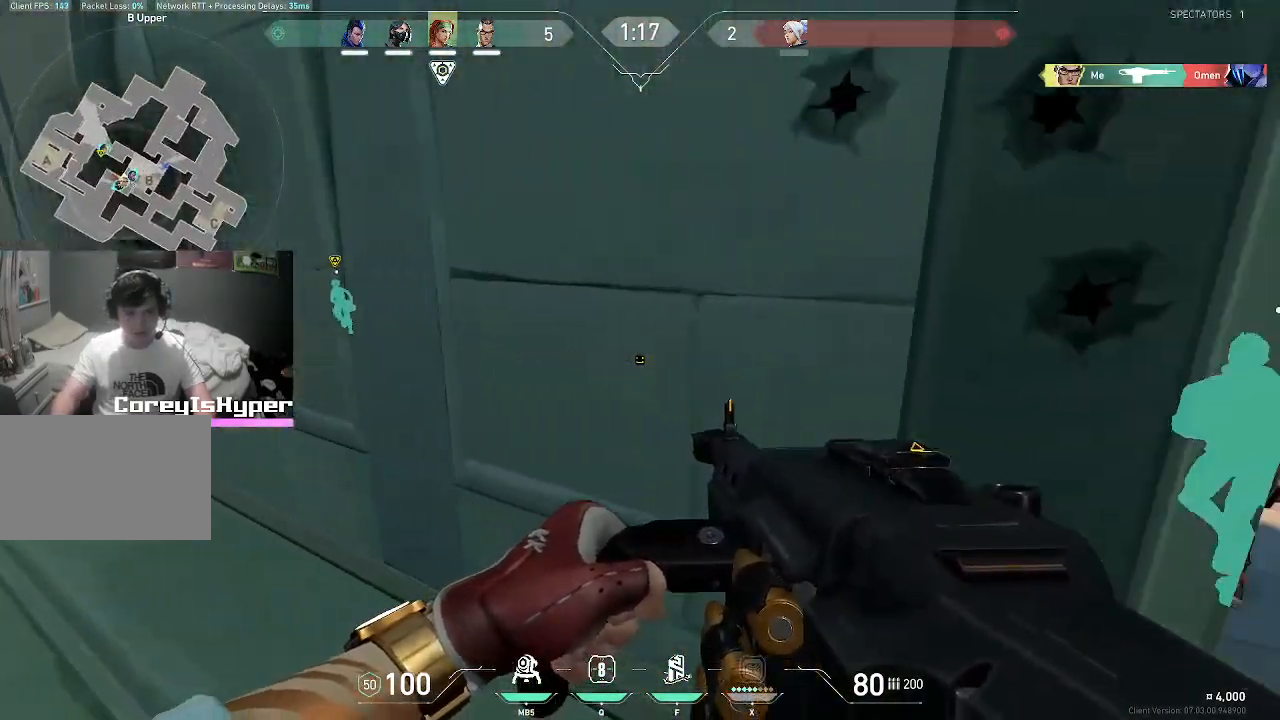
{"keys": ["a", "w"], "mouse": [], "events": [[67, "d", "up"], [117, "a", "down"], [483, "w", "down"]]}
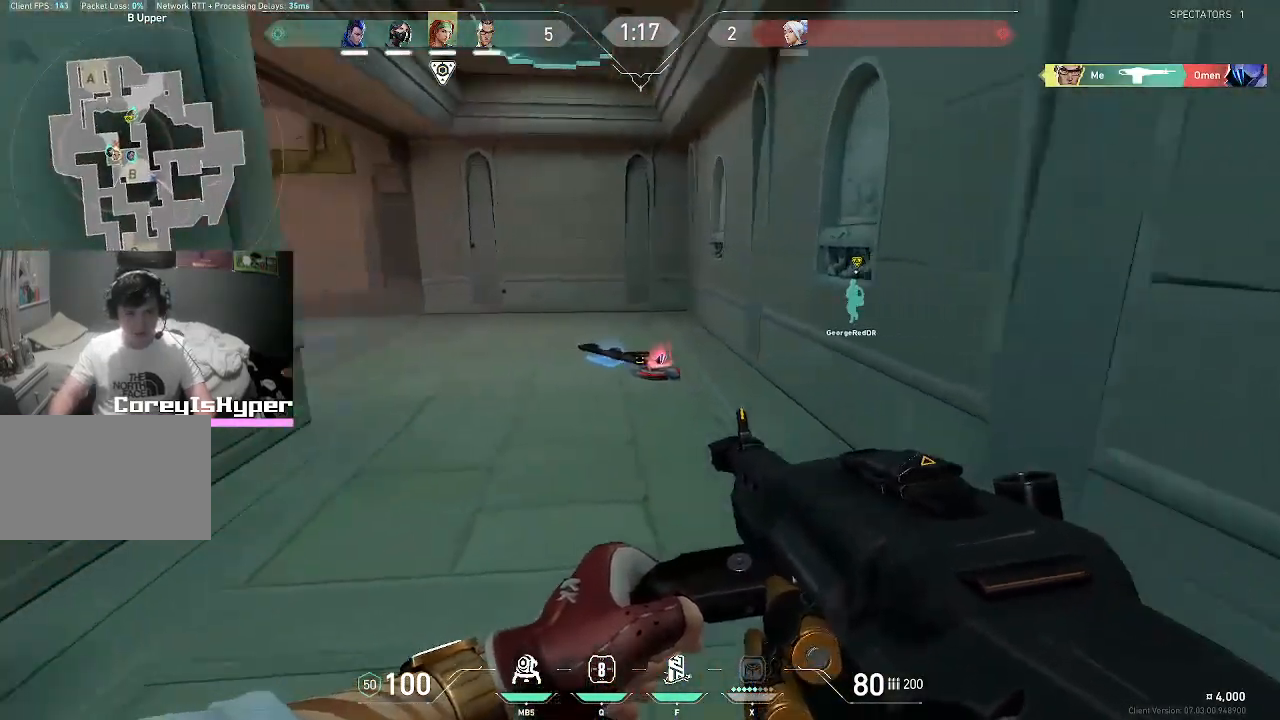
{"keys": ["d", "w"], "mouse": [], "events": [[17, "a", "up"], [400, "d", "down"]]}
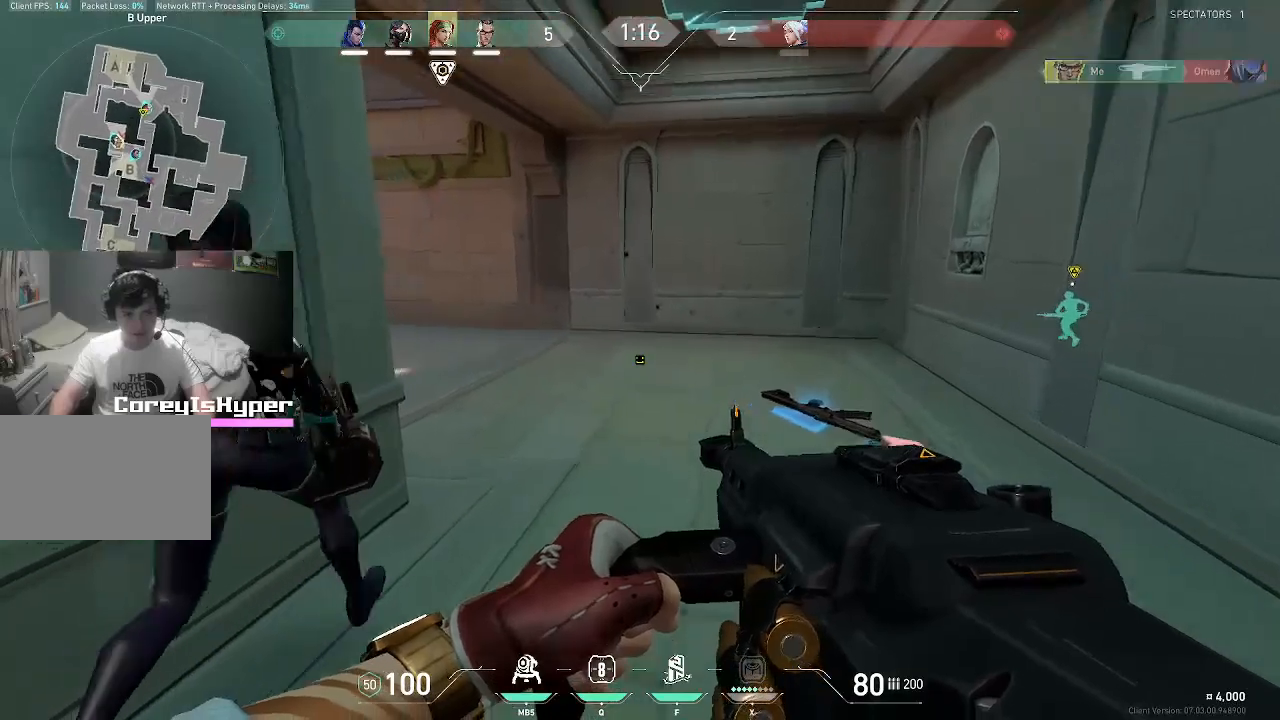
{"keys": ["w"], "mouse": [], "events": [[283, "d", "up"]]}
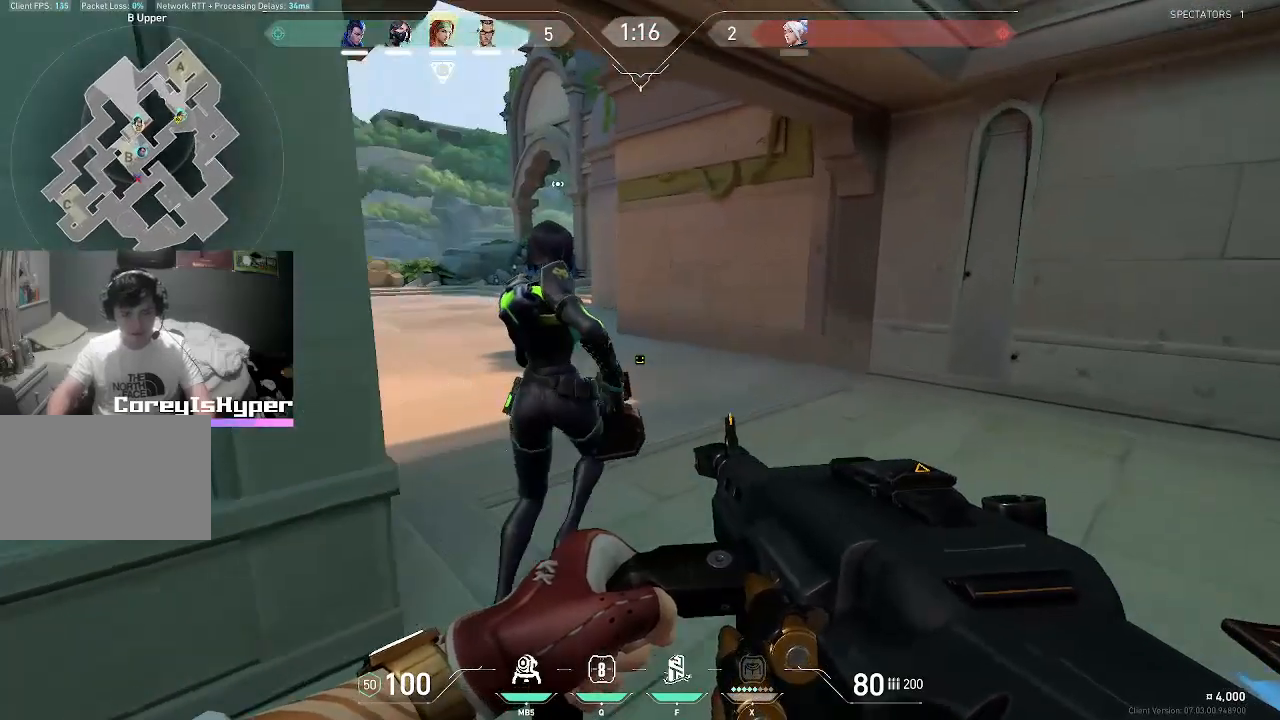
{"keys": ["v", "w"], "mouse": [], "events": [[250, "v", "down"]]}
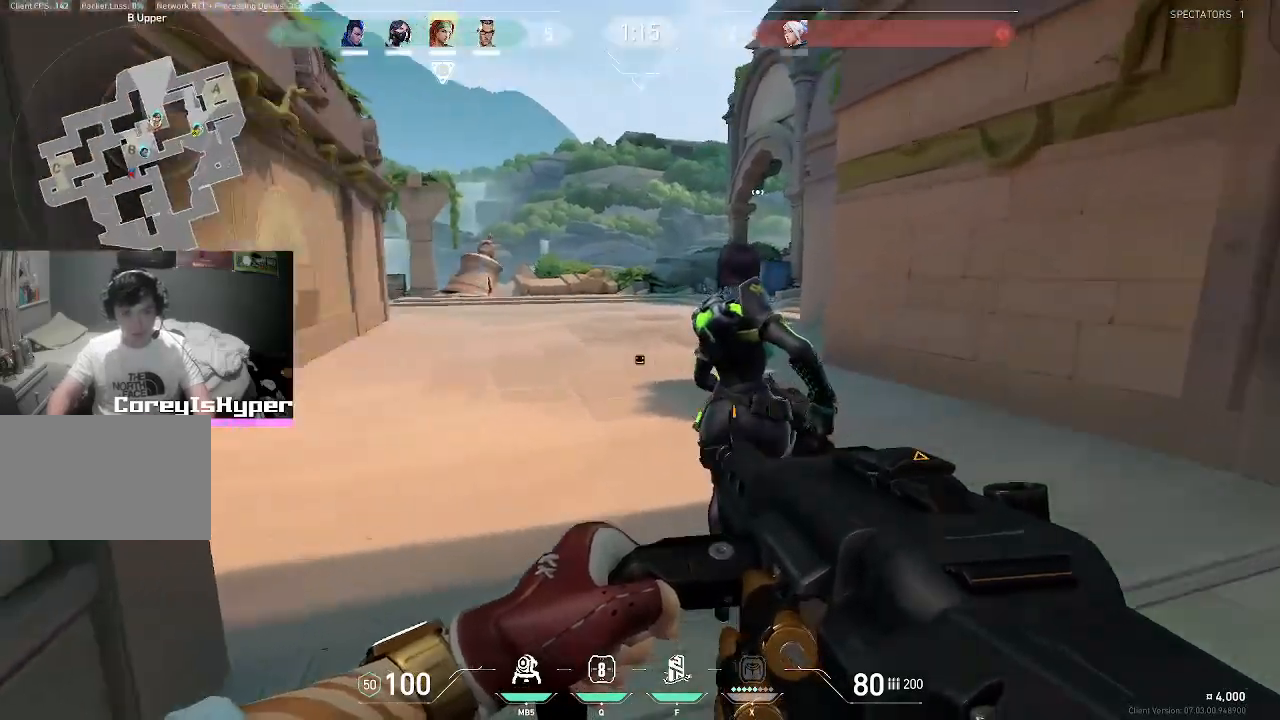
{"keys": ["a", "v", "w"], "mouse": [], "events": [[250, "a", "down"]]}
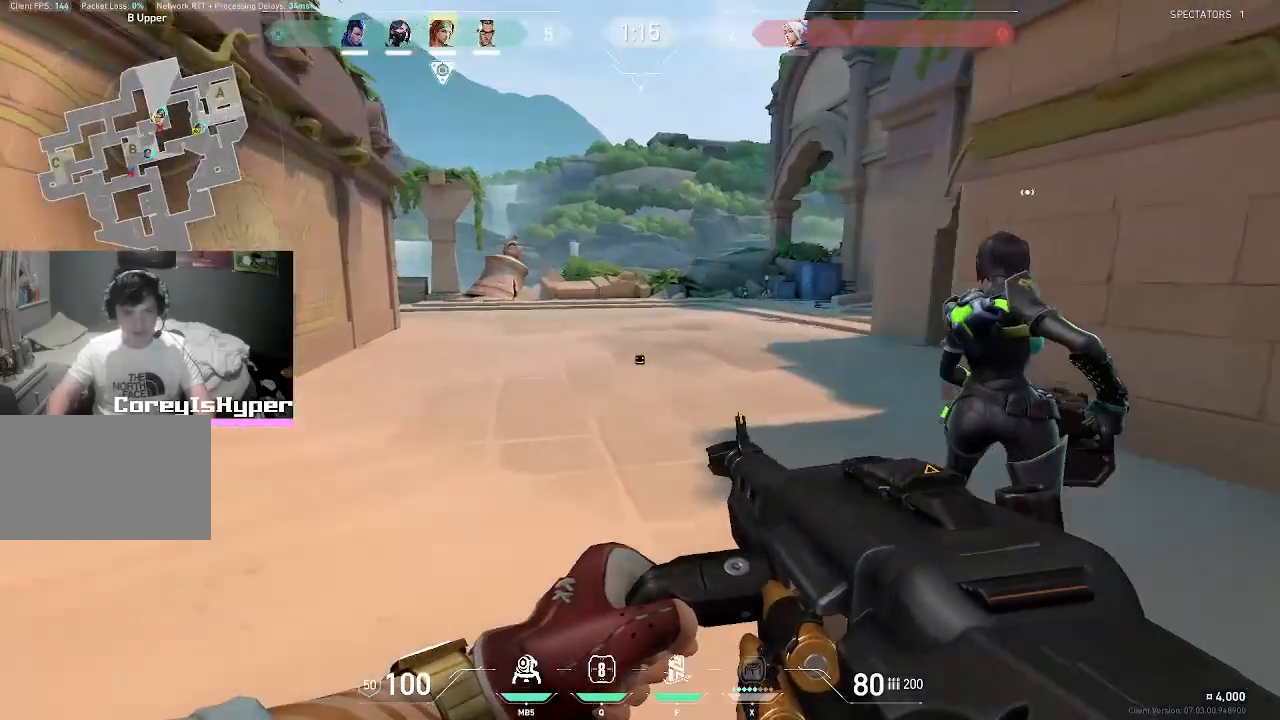
{"keys": ["a", "v", "w"], "mouse": [], "events": []}
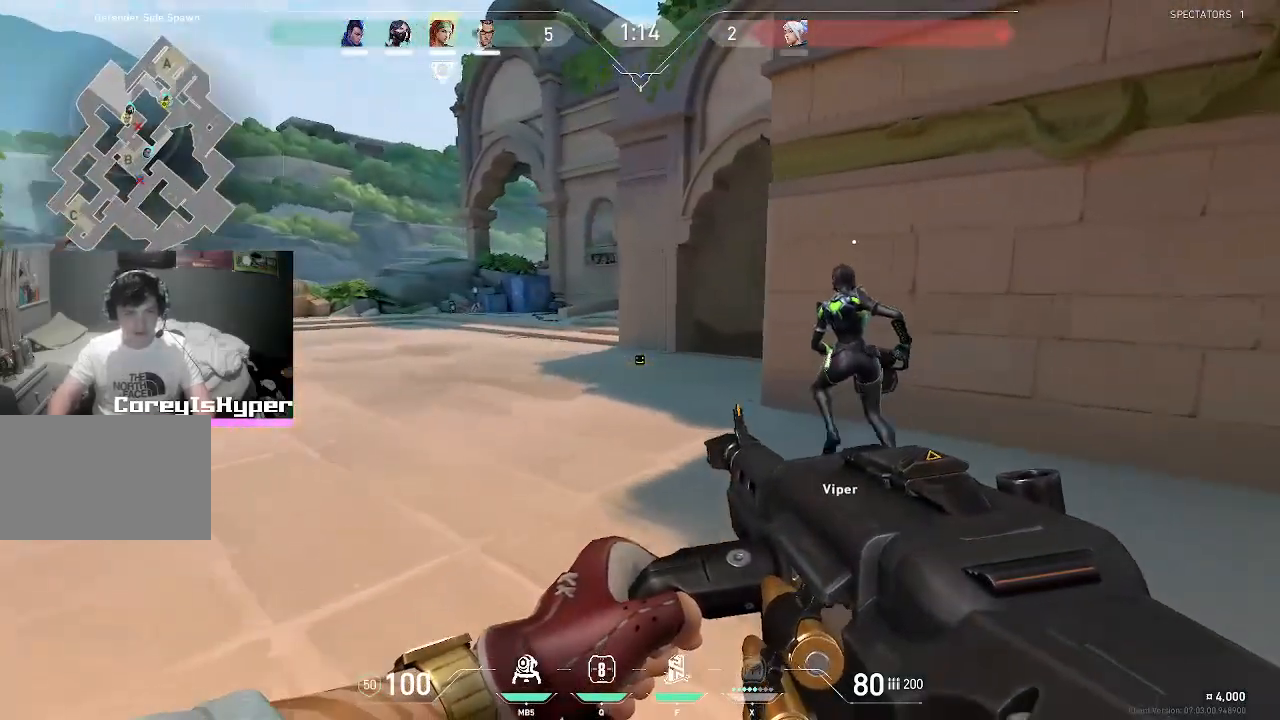
{"keys": ["a", "v", "w"], "mouse": [], "events": []}
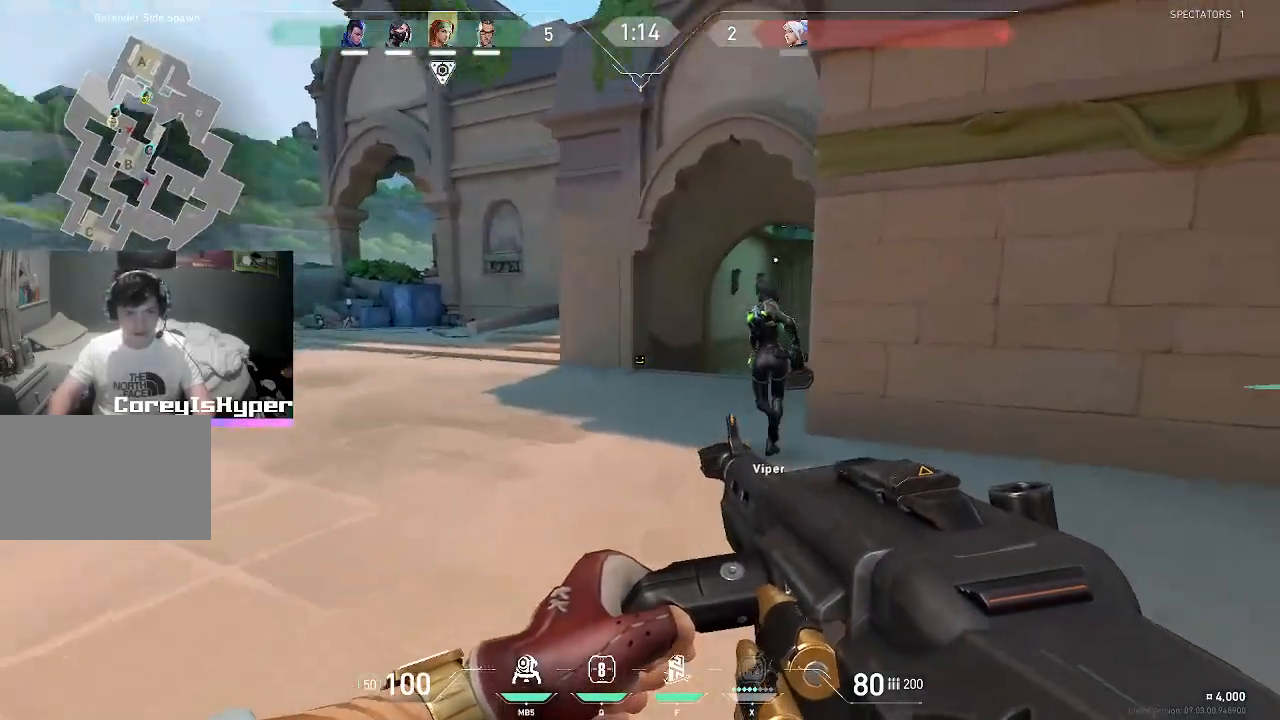
{"keys": ["a", "v", "w"], "mouse": [], "events": []}
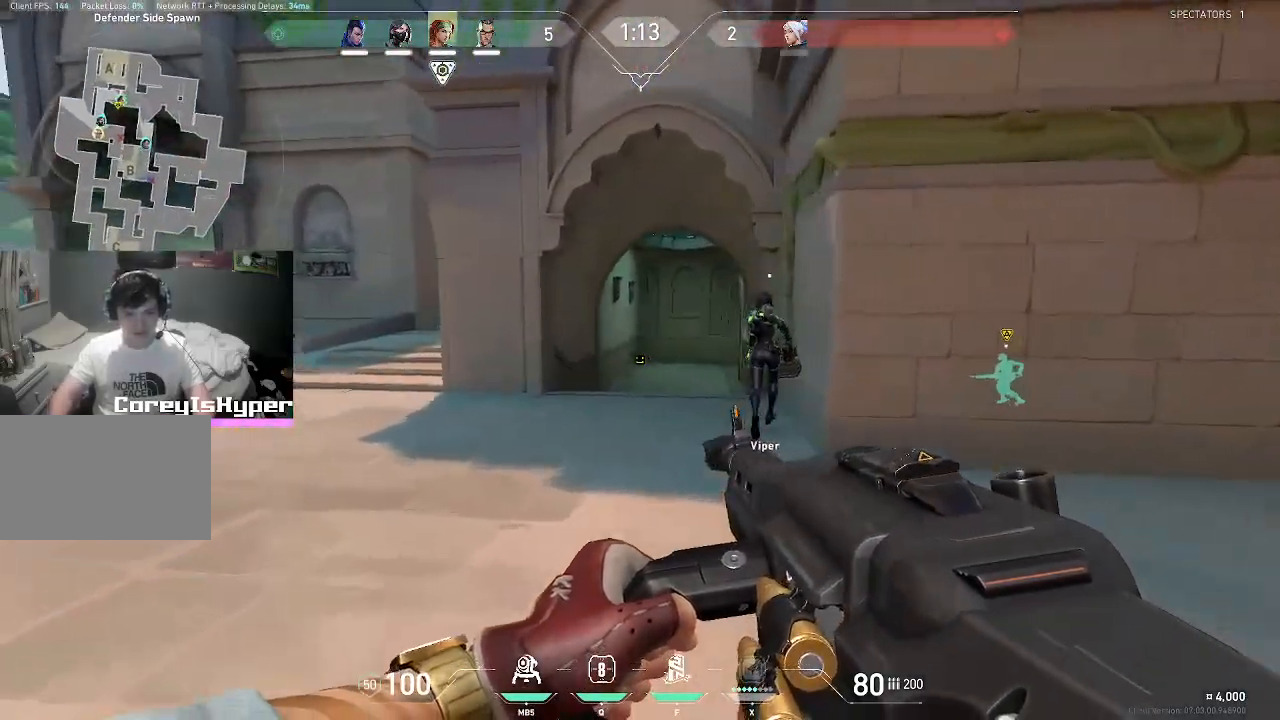
{"keys": ["a", "v", "w"], "mouse": [], "events": []}
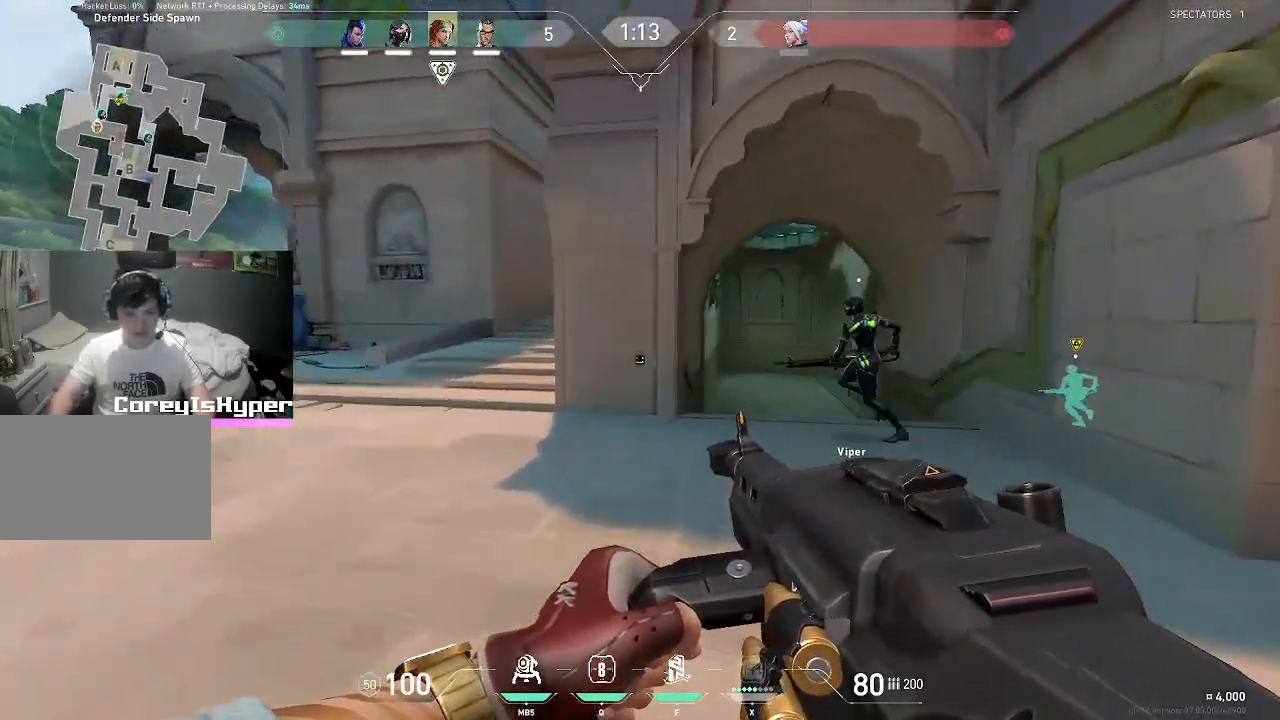
{"keys": ["a", "d", "s"], "mouse": [], "events": [[67, "v", "up"], [67, "w", "up"], [150, "s", "down"], [433, "d", "down"]]}
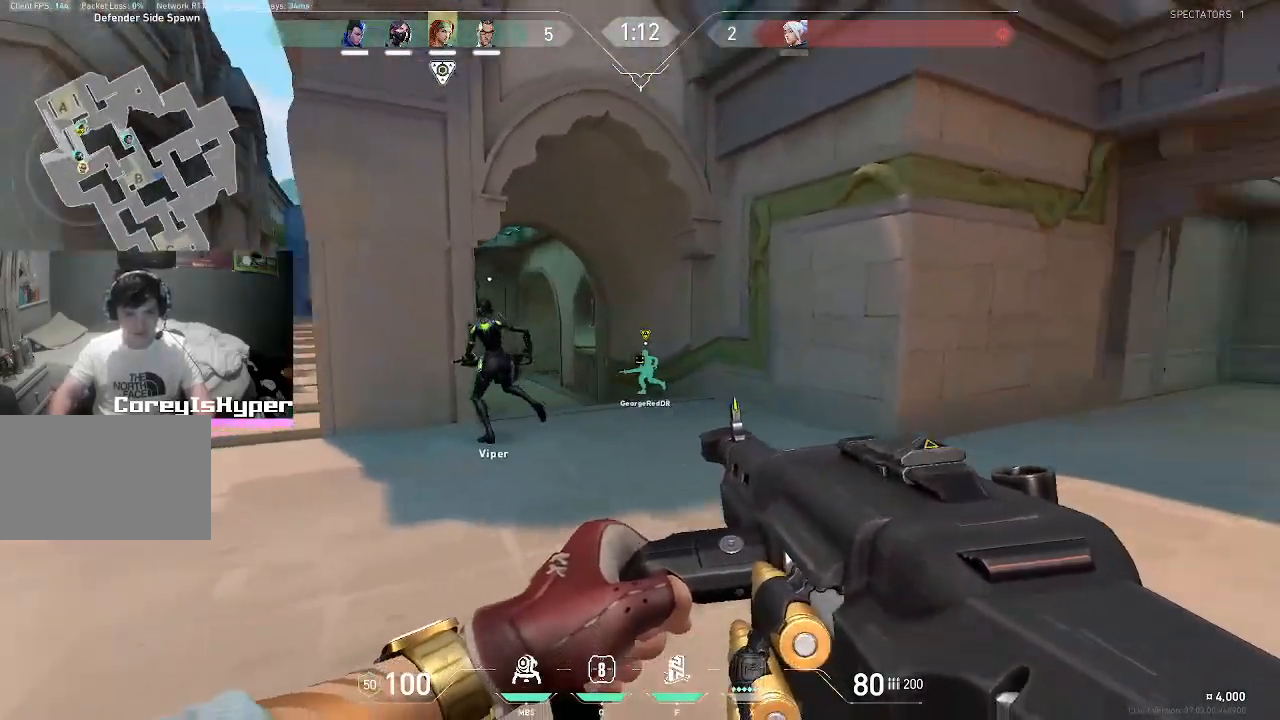
{"keys": ["w"], "mouse": [], "events": [[300, "a", "up"], [400, "d", "up"], [400, "s", "up"], [450, "a", "down"], [500, "a", "up"], [500, "w", "down"]]}
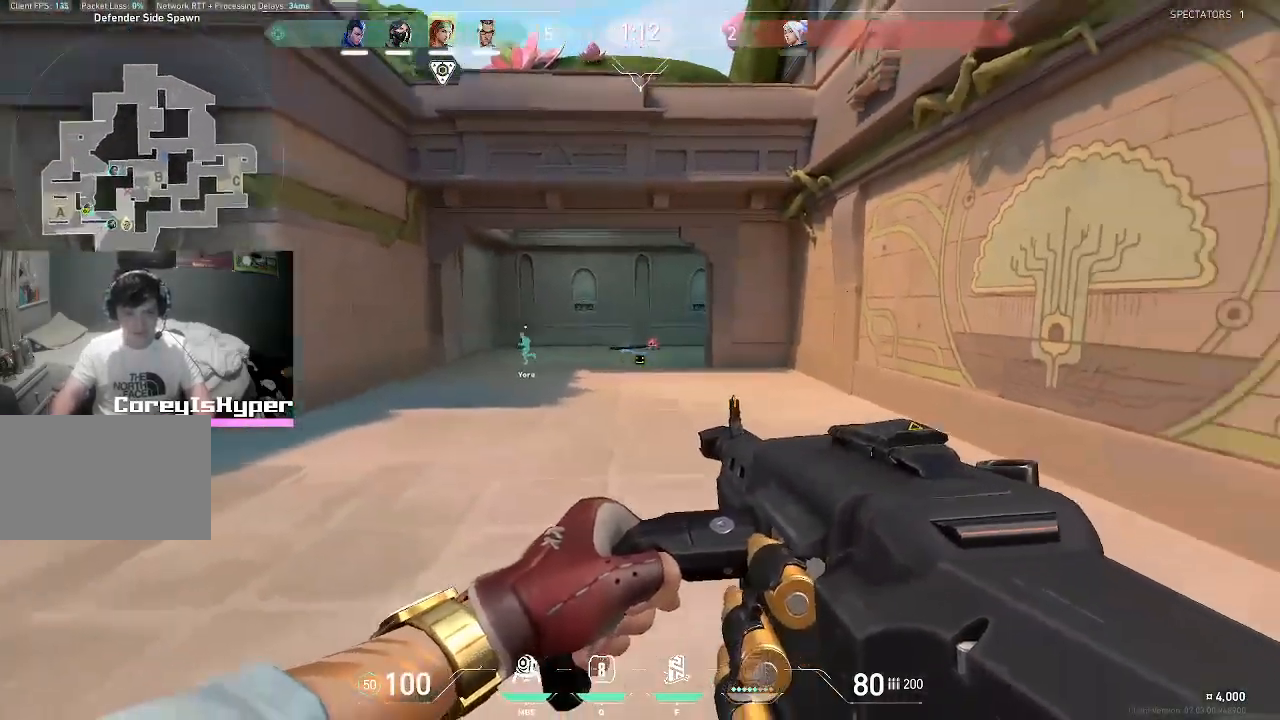
{"keys": ["a", "w"], "mouse": [], "events": [[467, "a", "down"]]}
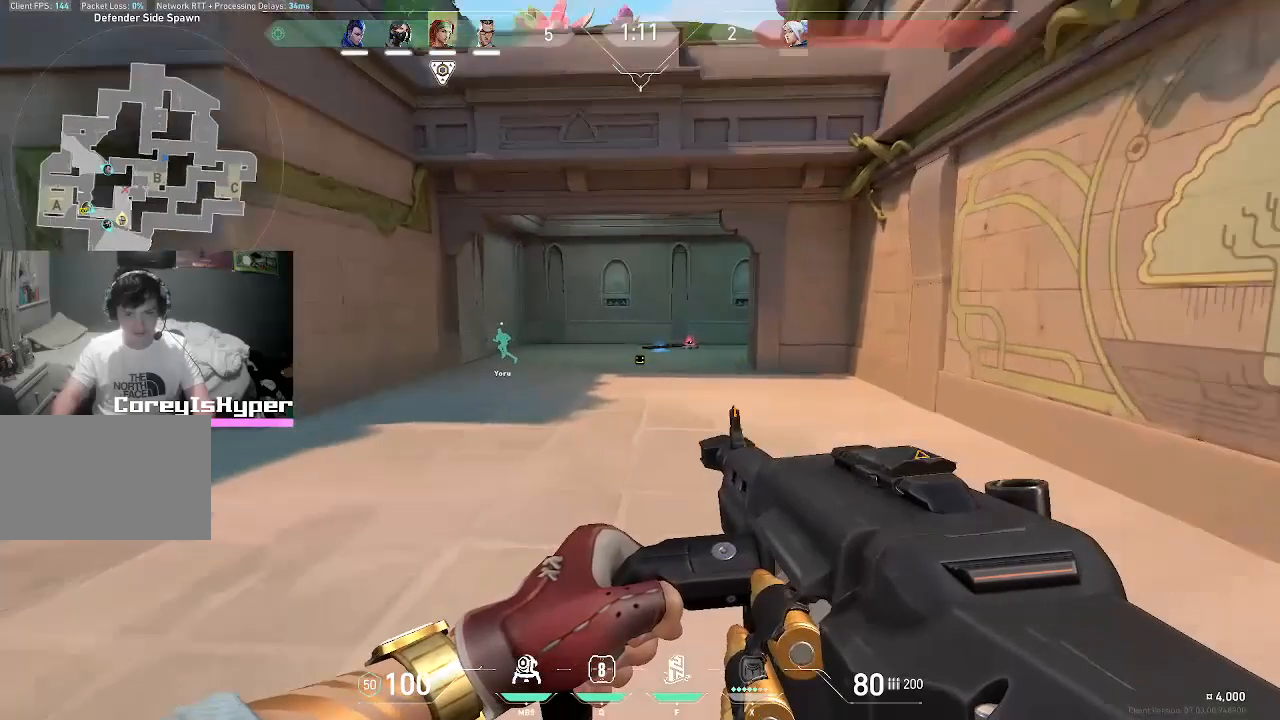
{"keys": ["a", "w"], "mouse": [], "events": [[117, "w", "up"], [433, "w", "down"]]}
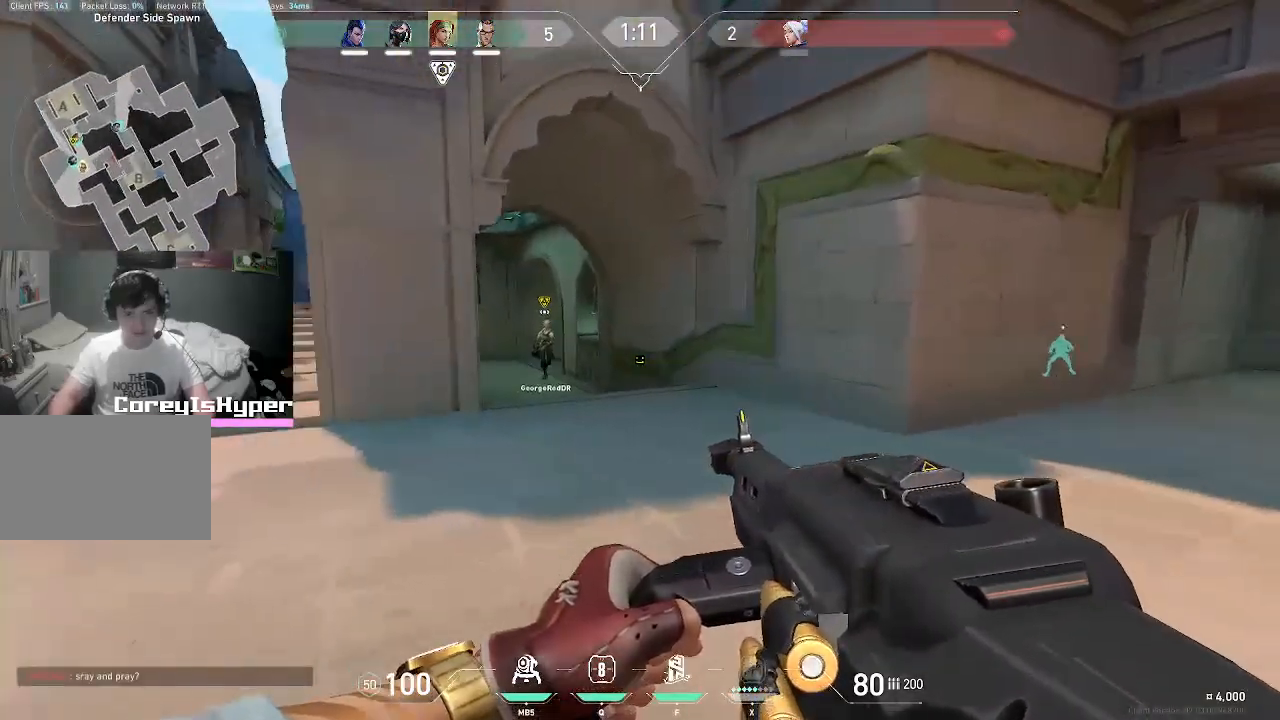
{"keys": ["a"], "mouse": [], "events": [[217, "w", "up"]]}
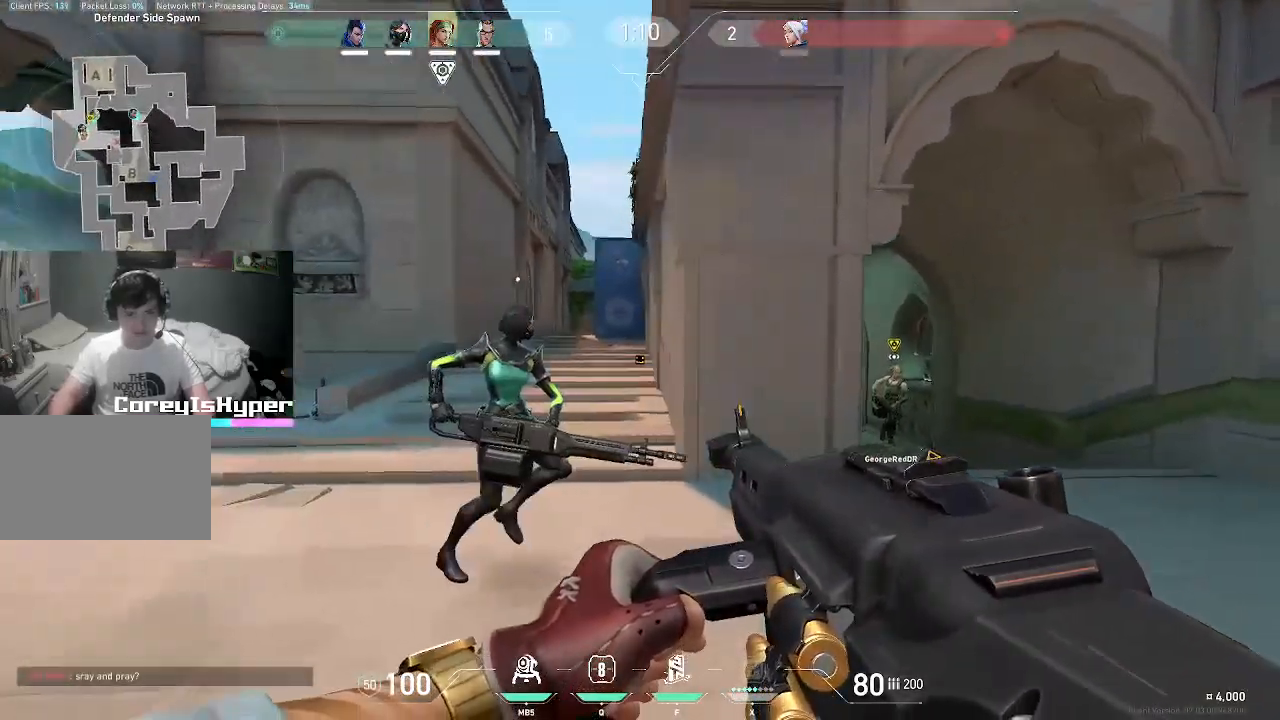
{"keys": ["d", "s"], "mouse": [], "events": [[367, "s", "down"], [417, "a", "up"], [467, "d", "down"]]}
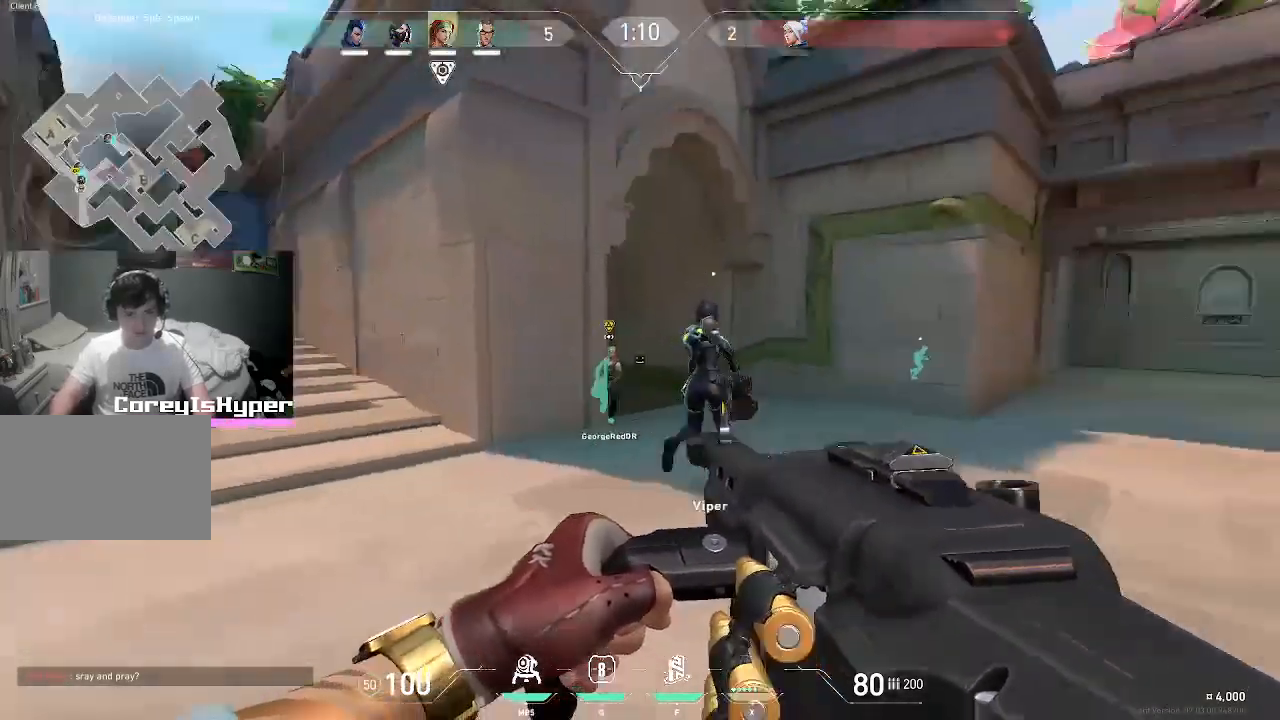
{"keys": ["d", "s"], "mouse": [], "events": []}
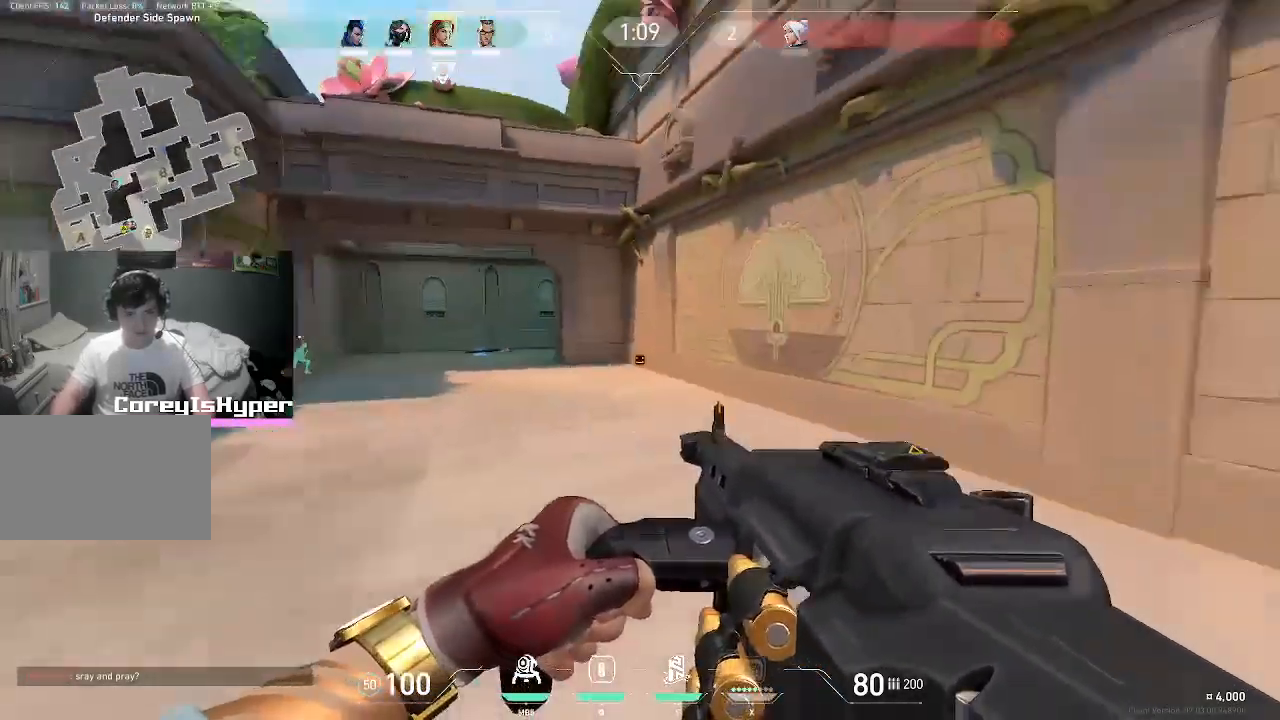
{"keys": ["d", "w"], "mouse": [], "events": [[133, "s", "up"], [317, "w", "down"]]}
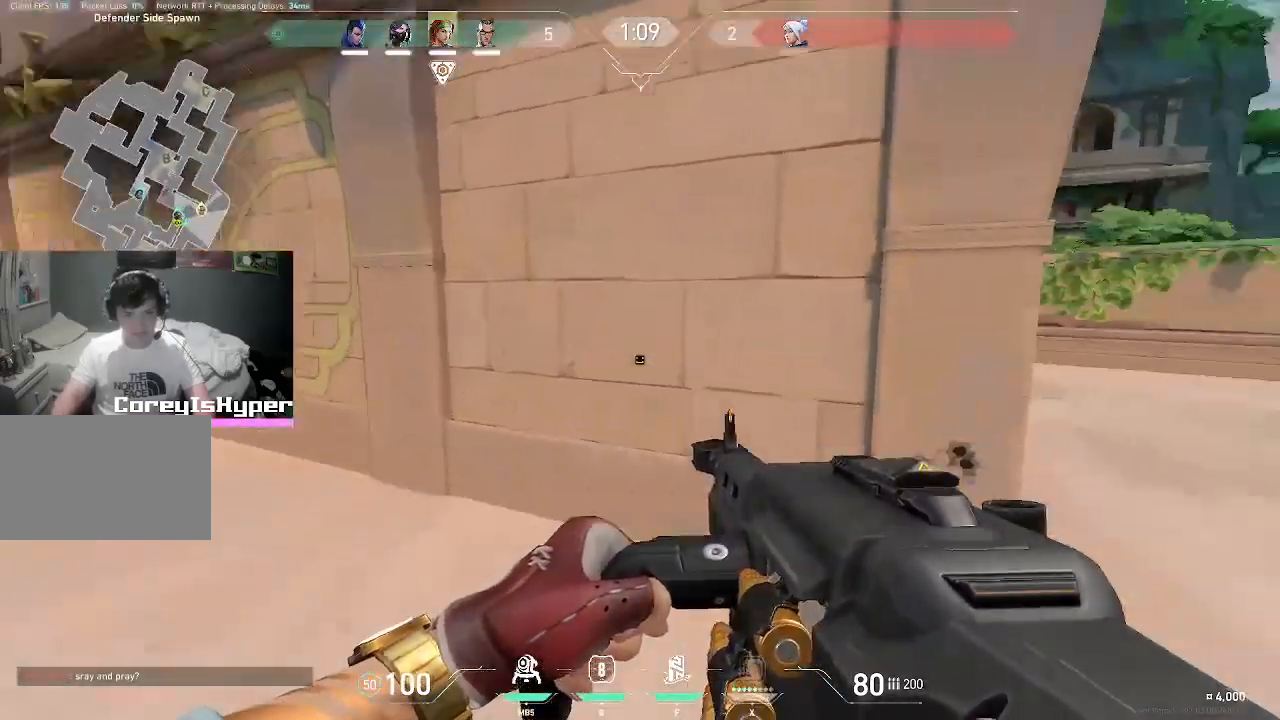
{"keys": ["d", "w"], "mouse": [], "events": []}
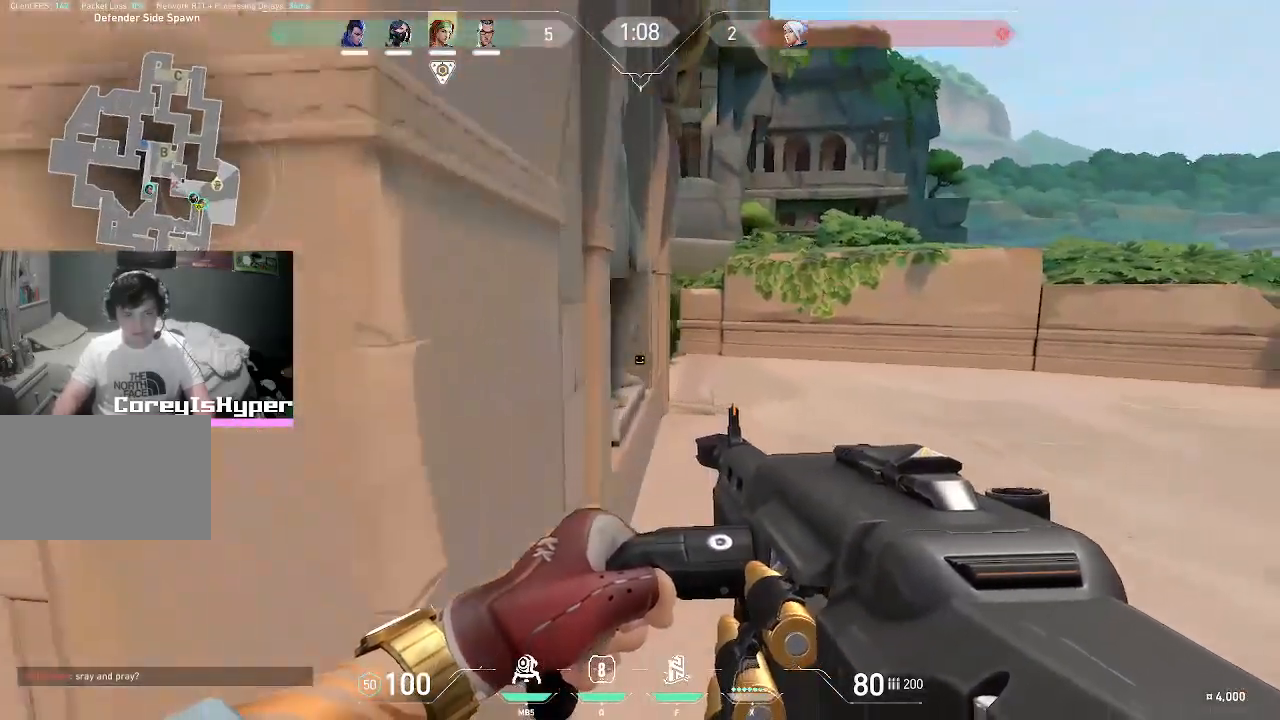
{"keys": ["d", "w"], "mouse": [], "events": [[100, "d", "up"], [300, "d", "down"]]}
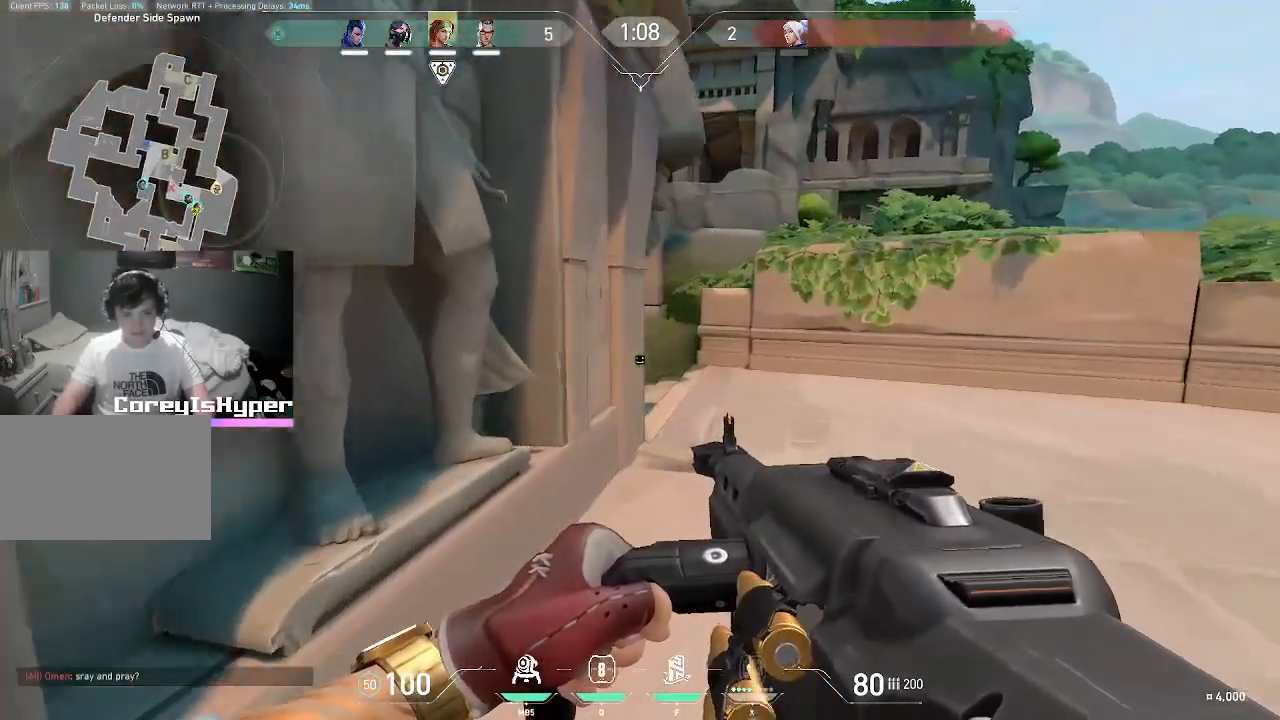
{"keys": ["w"], "mouse": [], "events": [[167, "d", "up"]]}
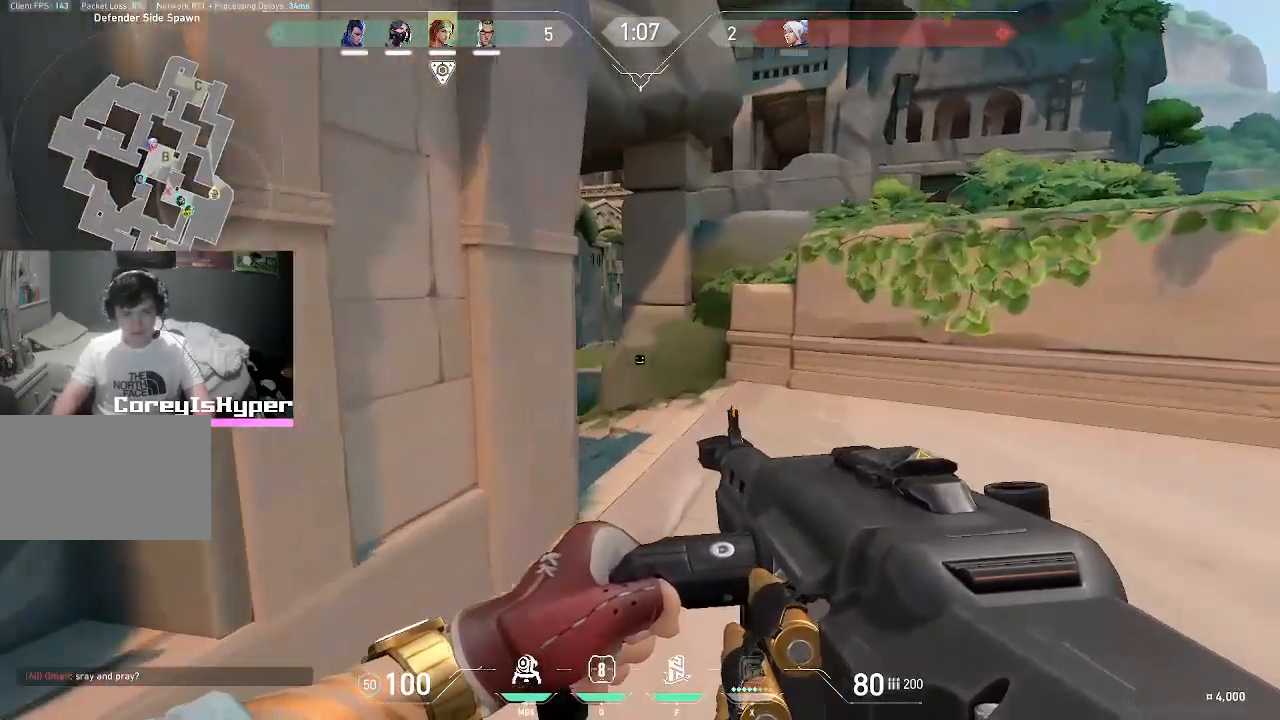
{"keys": ["d", "w"], "mouse": [], "events": [[500, "d", "down"]]}
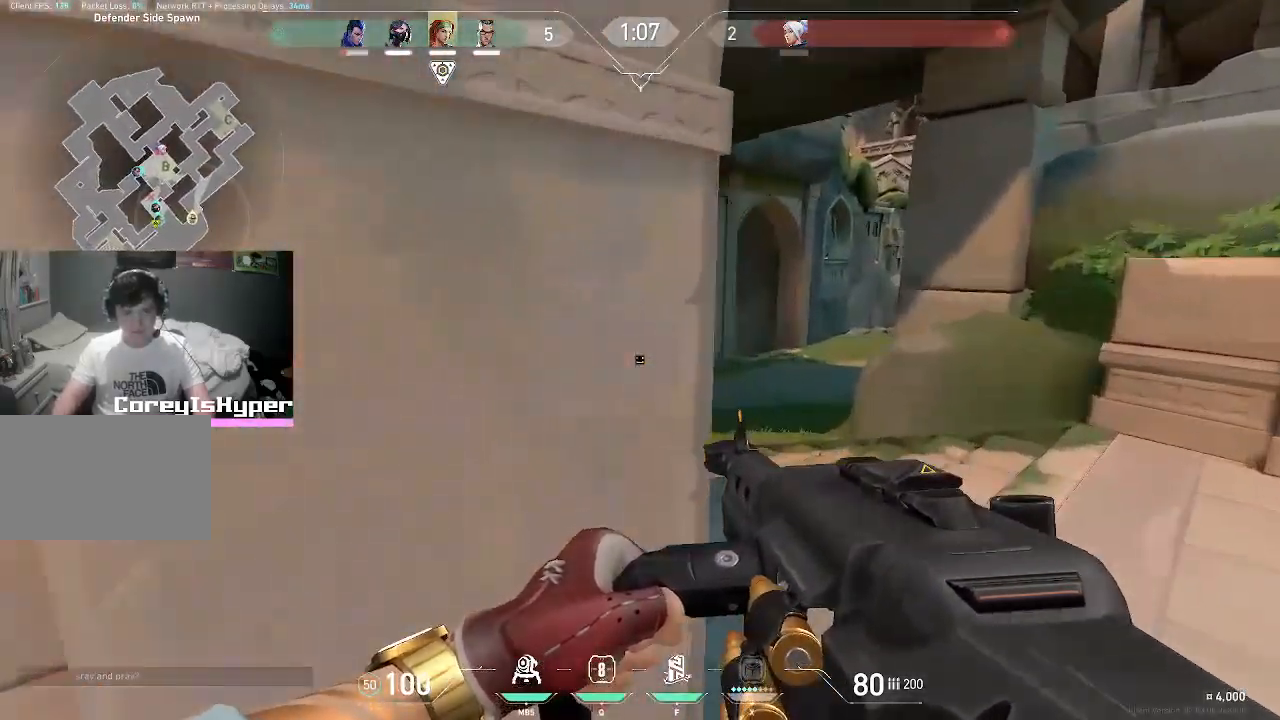
{"keys": ["a"], "mouse": [], "events": [[67, "w", "up"], [167, "a", "down"], [167, "s", "down"], [250, "d", "up"], [383, "s", "up"]]}
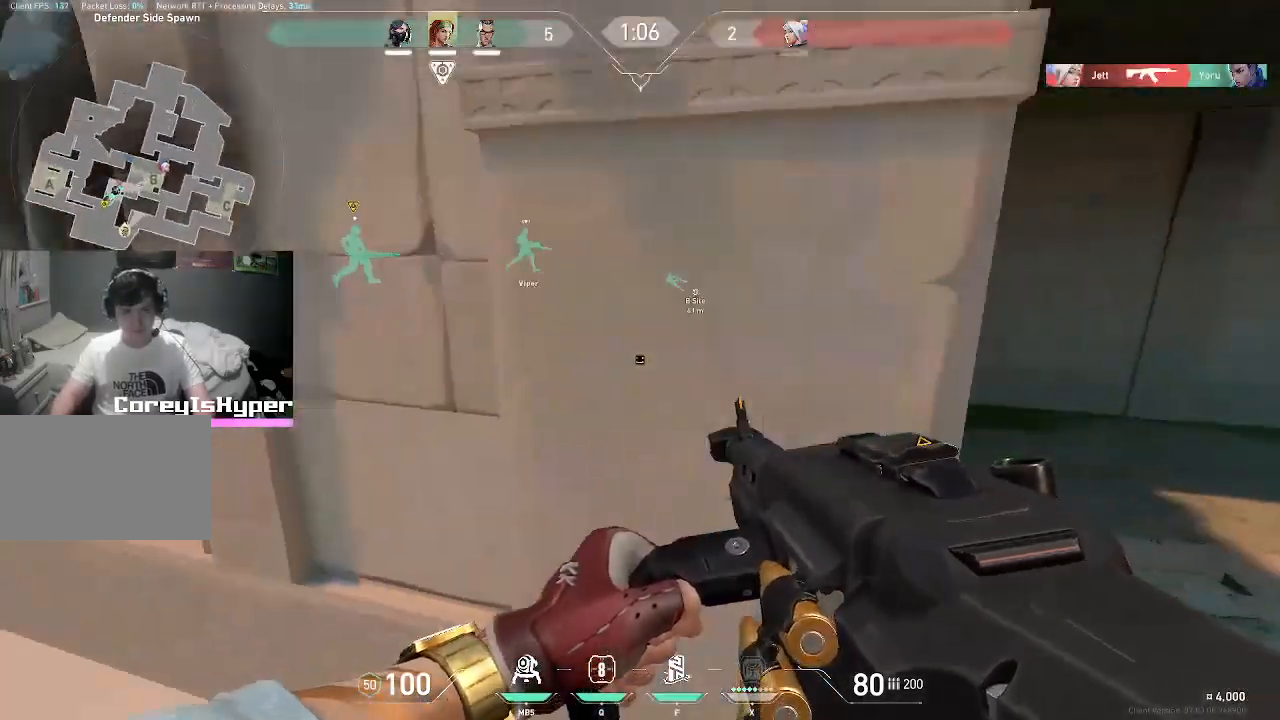
{"keys": ["a", "w"], "mouse": [], "events": [[167, "w", "down"]]}
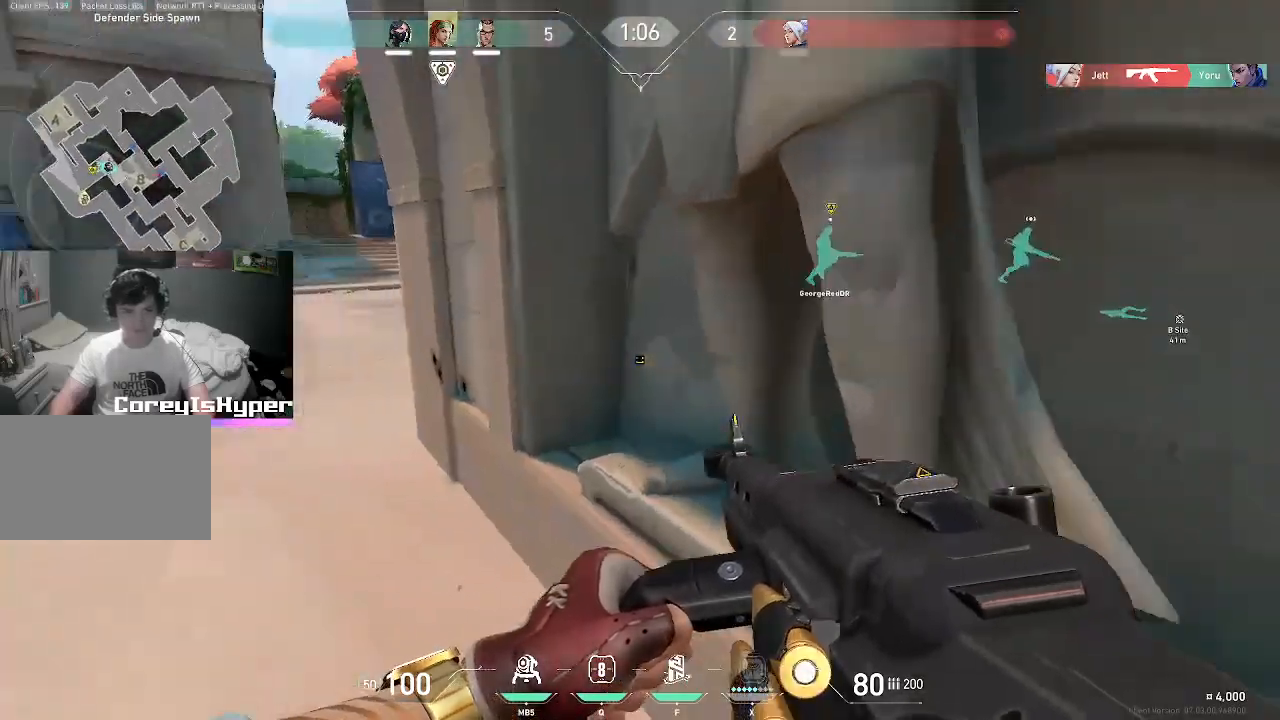
{"keys": ["a", "w"], "mouse": [], "events": []}
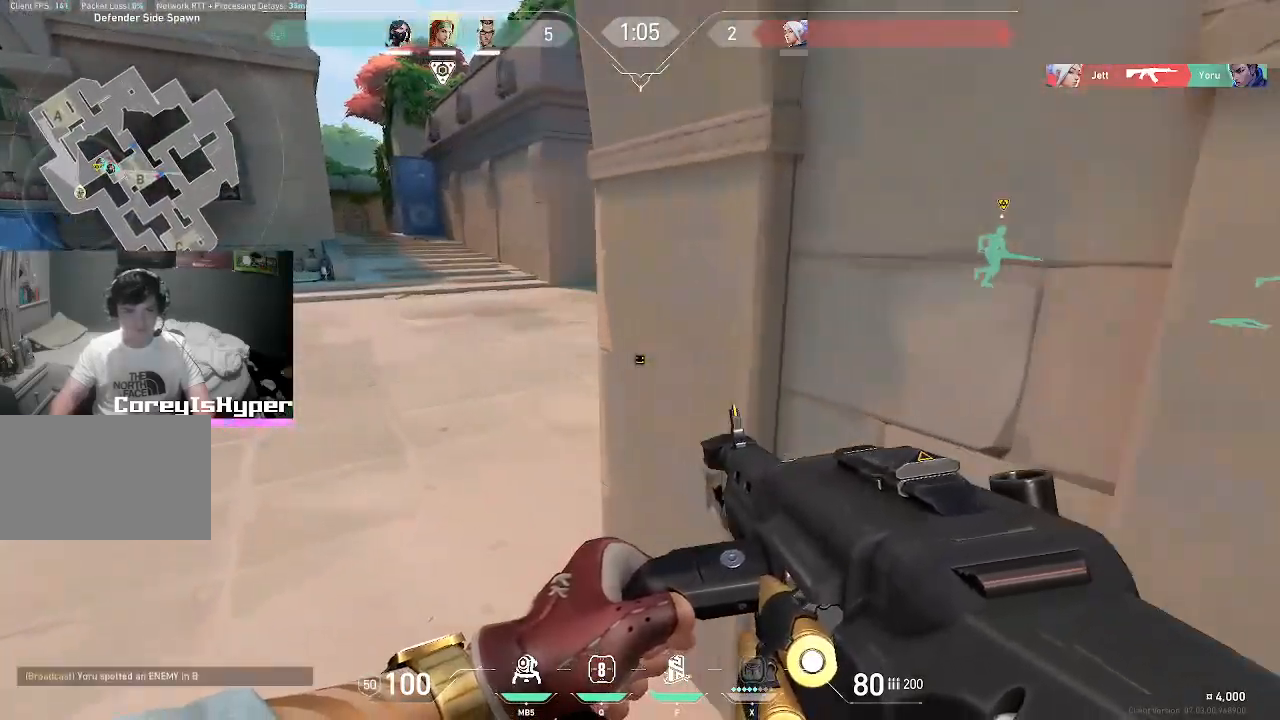
{"keys": ["w"], "mouse": [], "events": [[100, "a", "up"]]}
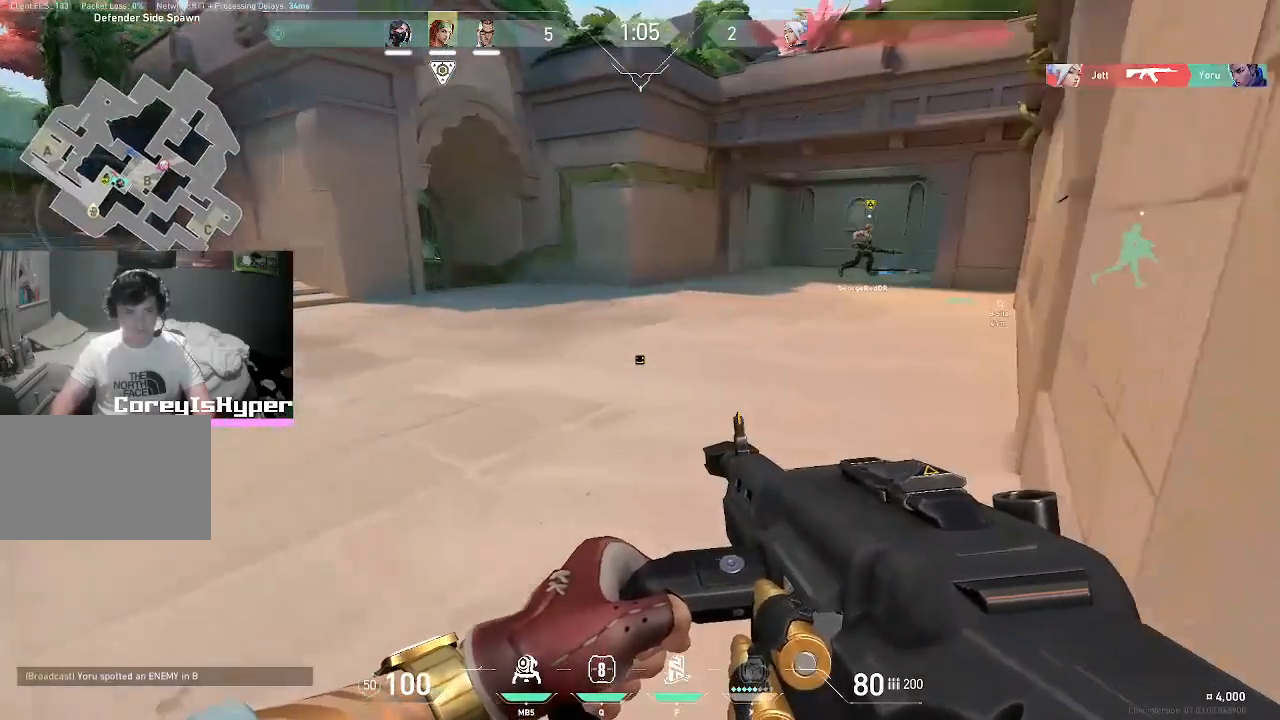
{"keys": ["w"], "mouse": [], "events": [[33, "a", "down"], [167, "a", "up"]]}
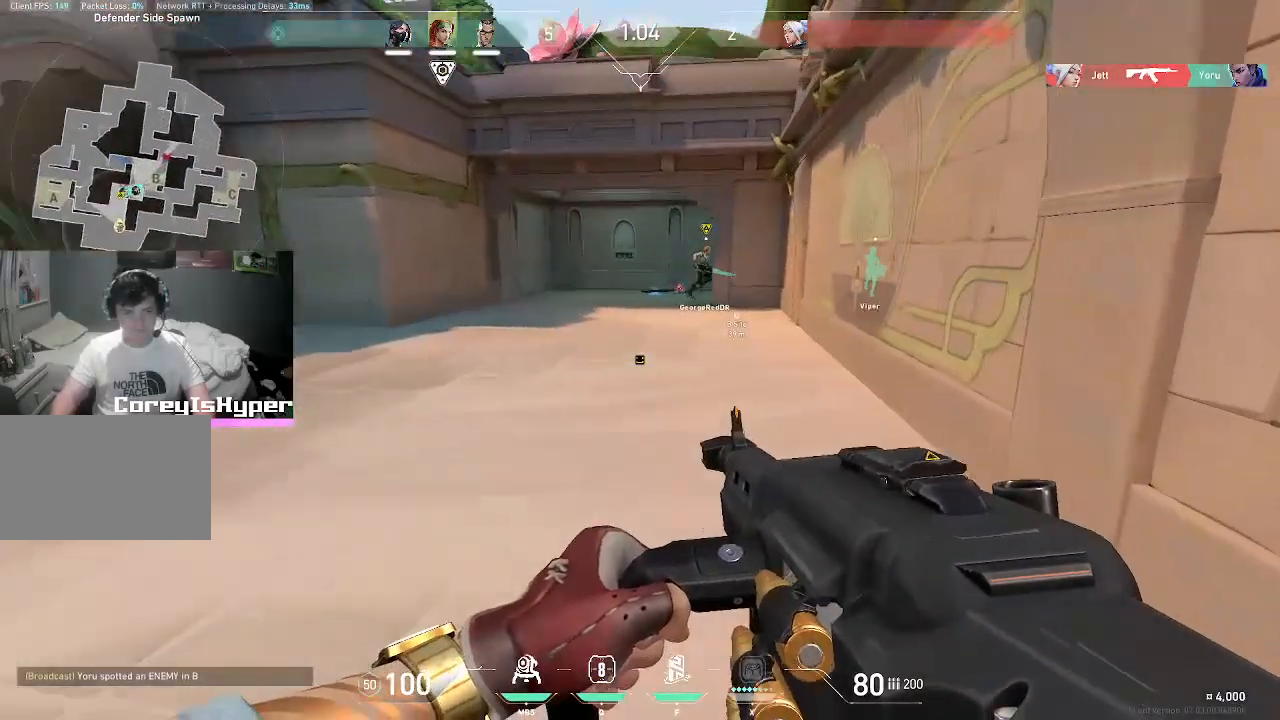
{"keys": ["a", "w"], "mouse": [], "events": [[417, "a", "down"]]}
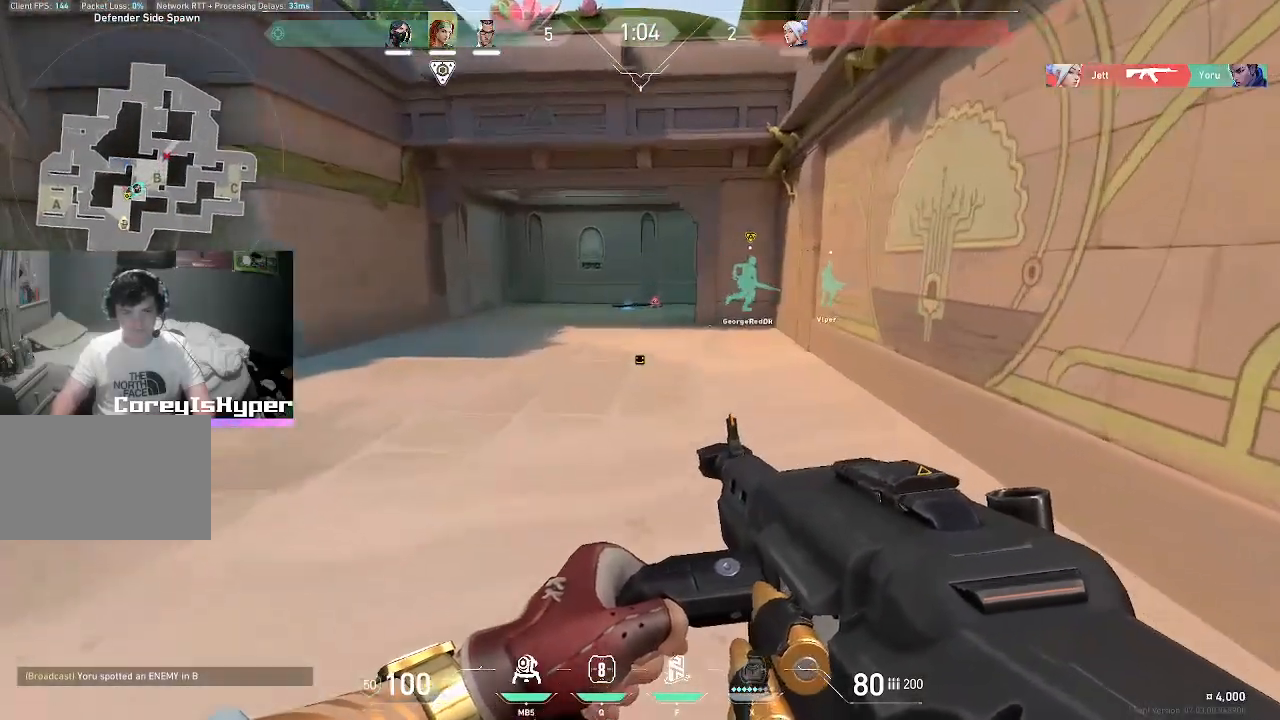
{"keys": ["w"], "mouse": [], "events": [[50, "a", "up"]]}